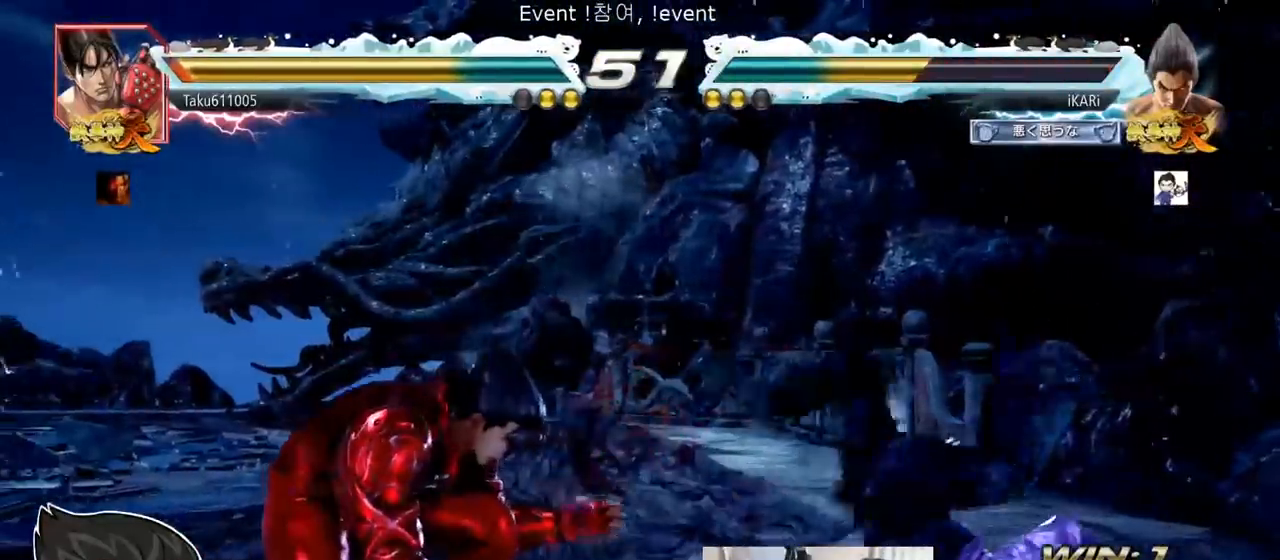
Gameplay with a controller (arcade stick); each line is a JSON object with the inputs held at the frame after it. "events" lists button and stick changes between this image and that frame as [ms after this image, input, new state], when the widget could be followed in between. Not read: L3 R3.
{"buttons": [], "left_stick": "up"}
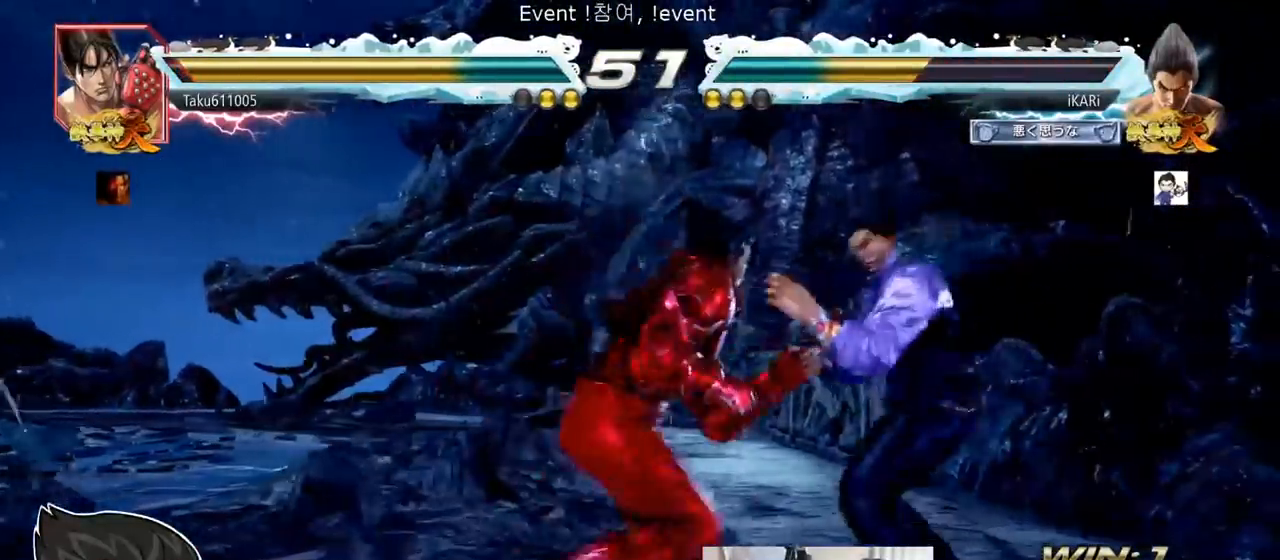
{"buttons": [], "left_stick": "center"}
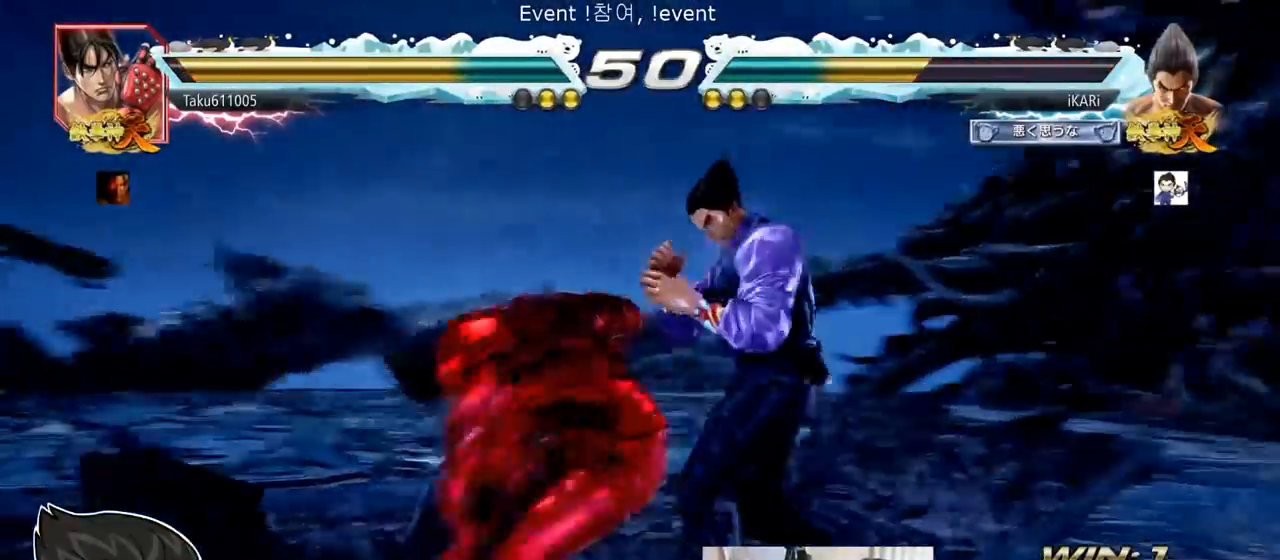
{"buttons": [], "left_stick": "center", "events": [[33, "left_stick", "right"], [333, "left_stick", "center"], [450, "left_stick", "up"], [500, "left_stick", "center"]]}
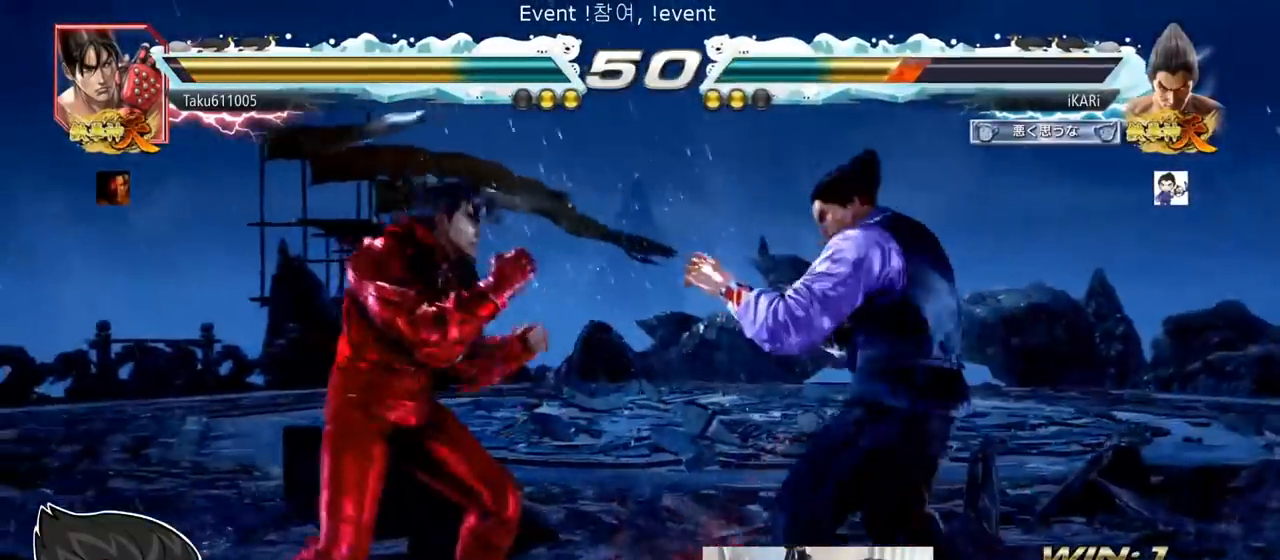
{"buttons": [], "left_stick": "down-right", "events": [[100, "left_stick", "up"], [267, "left_stick", "center"], [417, "left_stick", "down-right"]]}
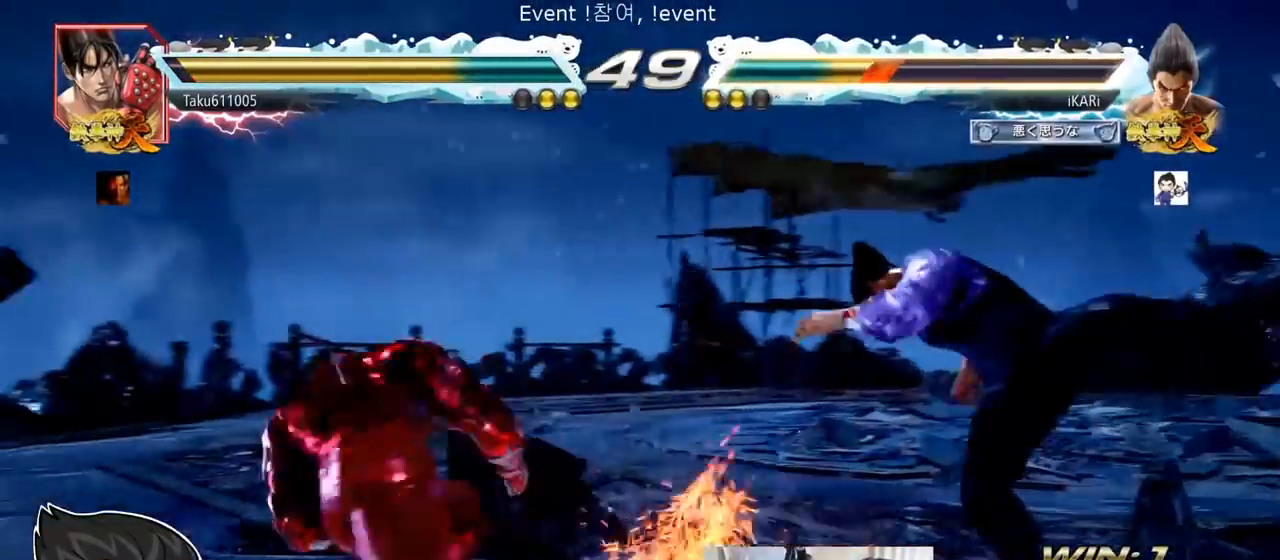
{"buttons": ["TRIANGLE"], "left_stick": "center"}
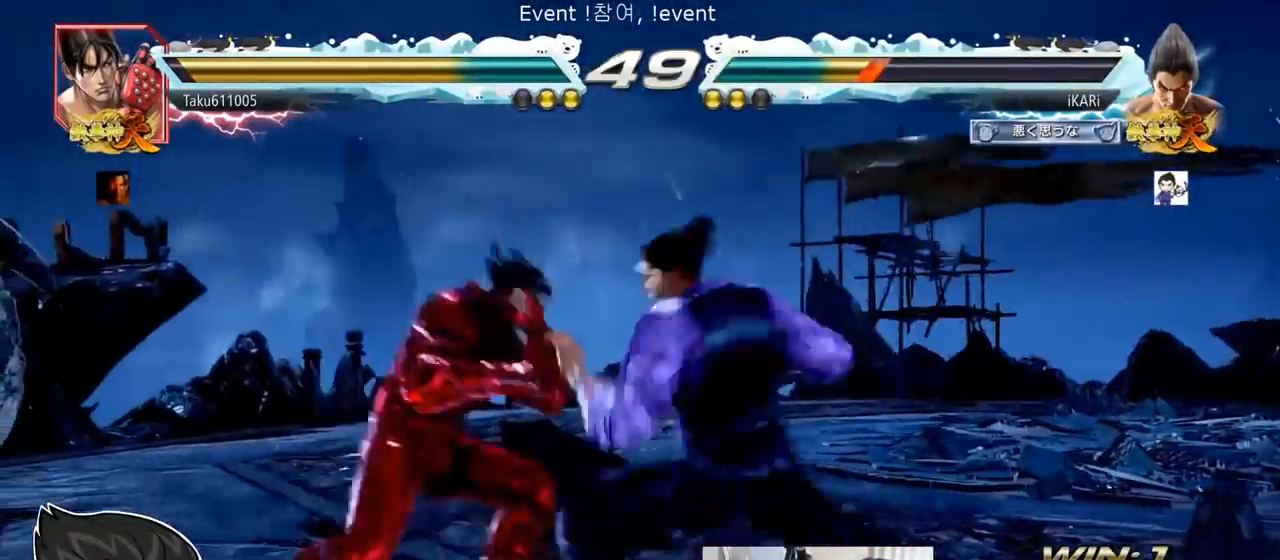
{"buttons": [], "left_stick": "center", "events": [[17, "TRIANGLE", "up"]]}
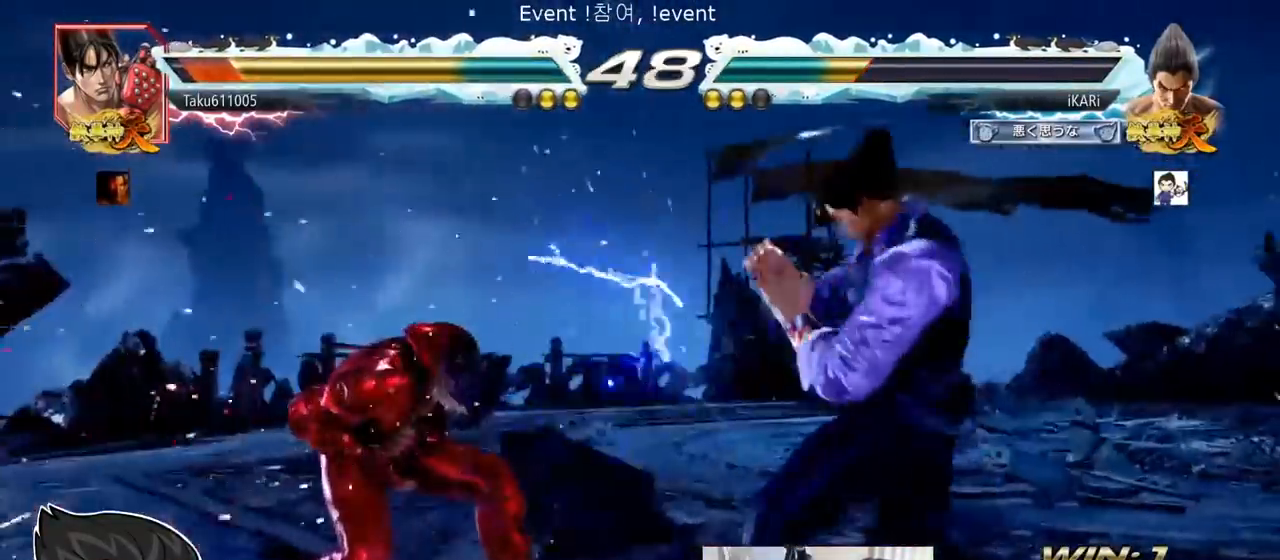
{"buttons": [], "left_stick": "down-left", "events": [[133, "left_stick", "down"], [183, "left_stick", "left"], [233, "left_stick", "center"], [367, "left_stick", "down-left"], [383, "CIRCLE", "down"], [450, "CIRCLE", "up"], [483, "SQUARE", "down"], [500, "SQUARE", "up"]]}
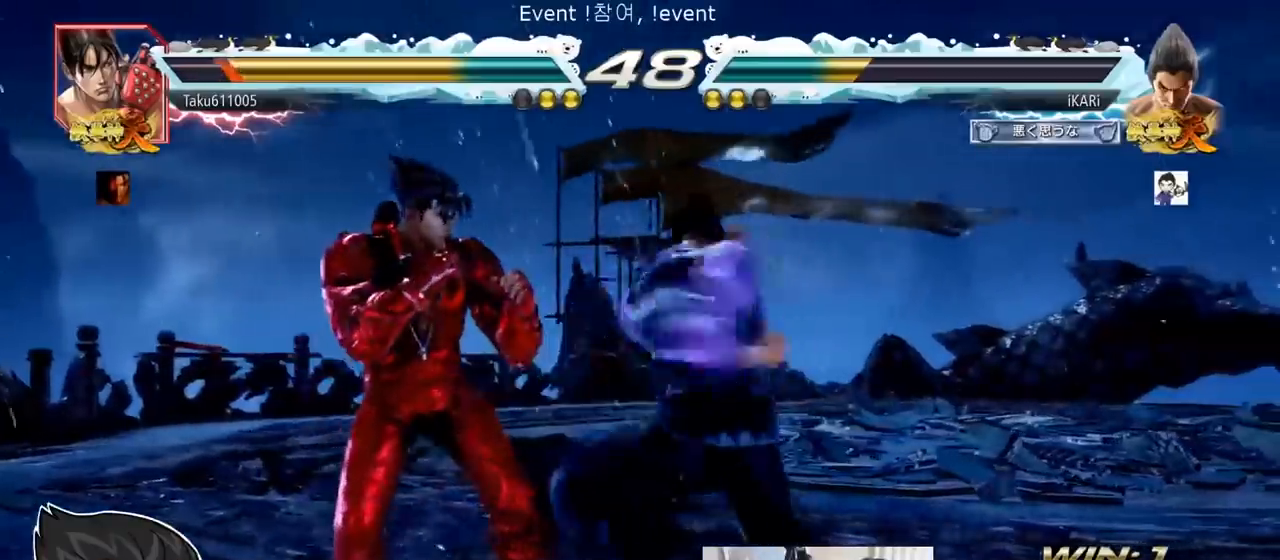
{"buttons": ["TRIANGLE"], "left_stick": "center", "events": [[33, "SQUARE", "down"], [67, "SQUARE", "up"], [133, "SQUARE", "down"], [167, "SQUARE", "up"], [217, "SQUARE", "down"], [300, "TRIANGLE", "down"], [334, "SQUARE", "up"], [350, "TRIANGLE", "up"], [400, "TRIANGLE", "down"], [400, "left_stick", "center"], [450, "TRIANGLE", "up"], [484, "TRIANGLE", "down"]]}